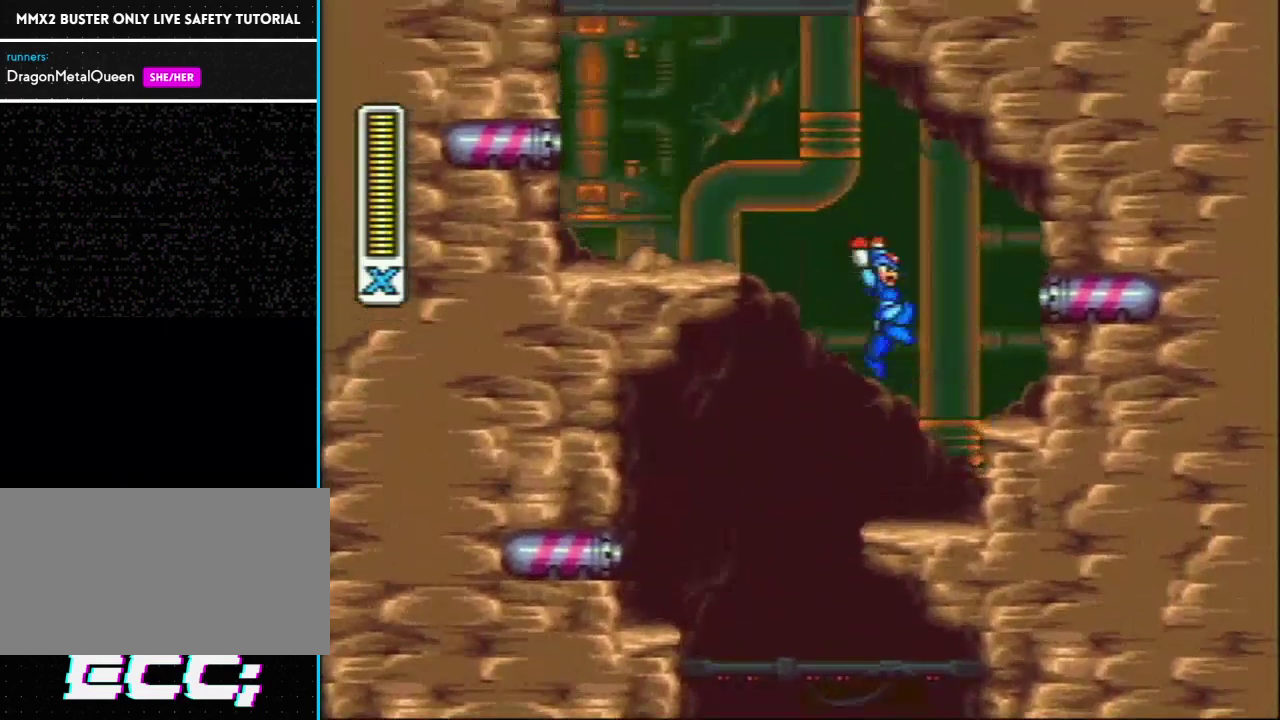
Gameplay with a controller (Nintendo layout); each line is a JSON object with the inputs held at the frame after it. "events" lists button and stick changes between this image and that frame as [ms after this image, input, new state], when the widget could be followed in between. Not read: L3 R3.
{"buttons": ["L1", "R1", "DPAD_RIGHT"], "events": [[183, "R1", "up"], [200, "L1", "up"], [300, "DPAD_LEFT", "up"], [300, "DPAD_RIGHT", "down"], [300, "L1", "down"], [300, "R1", "down"]]}
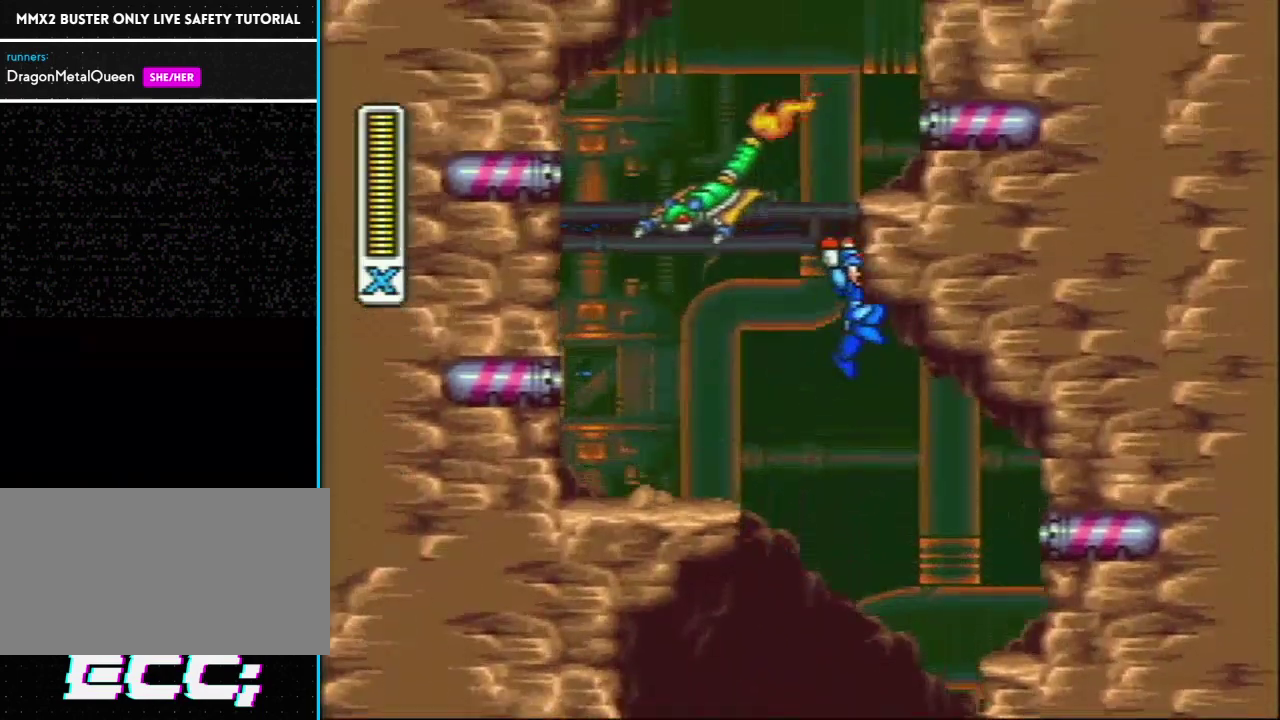
{"buttons": ["DPAD_RIGHT"], "events": [[17, "R1", "up"], [67, "R1", "down"], [367, "R1", "up"], [450, "L1", "up"]]}
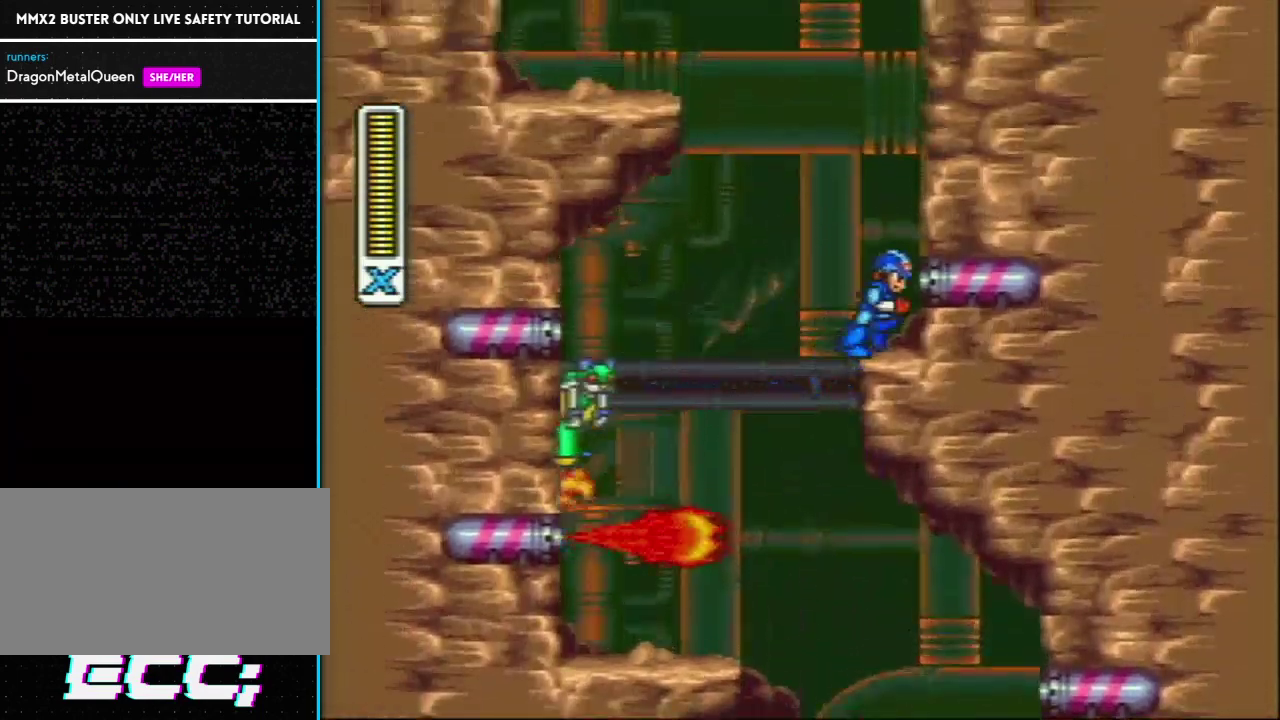
{"buttons": ["L1", "DPAD_RIGHT"], "events": [[17, "L1", "down"], [233, "L1", "up"], [317, "L1", "down"]]}
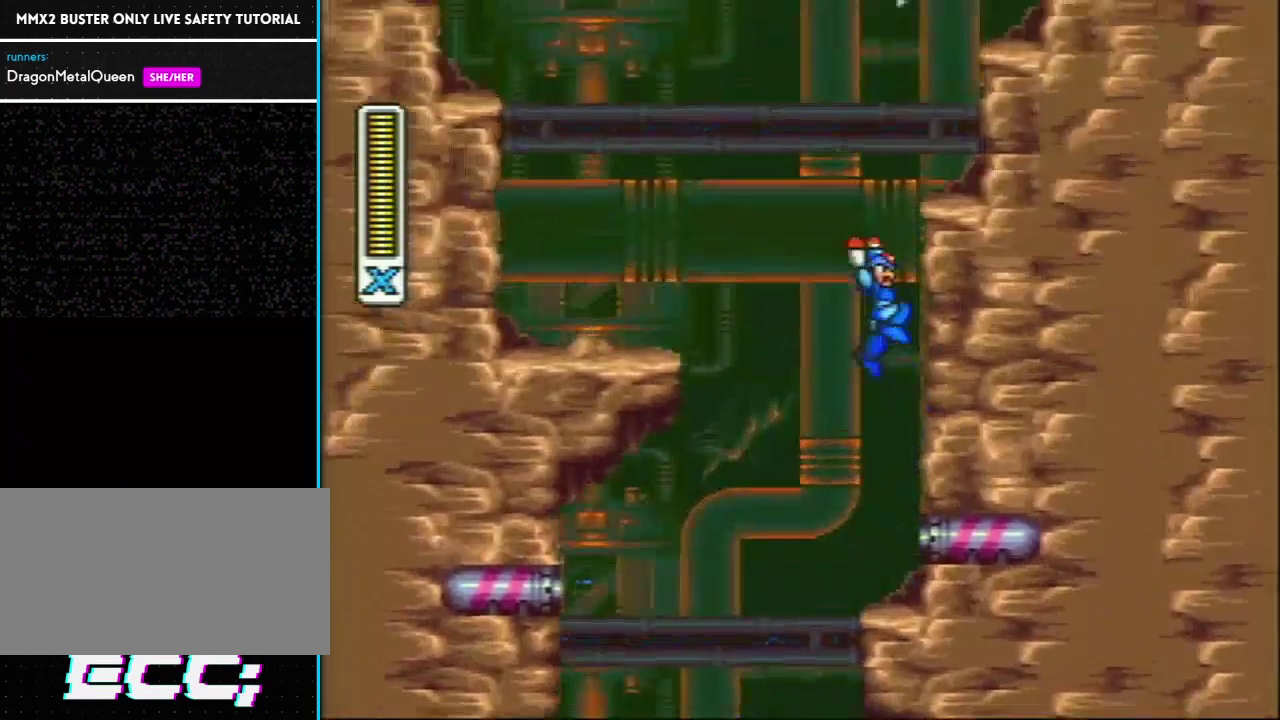
{"buttons": ["DPAD_RIGHT"], "events": [[83, "L1", "up"], [150, "L1", "down"], [500, "L1", "up"]]}
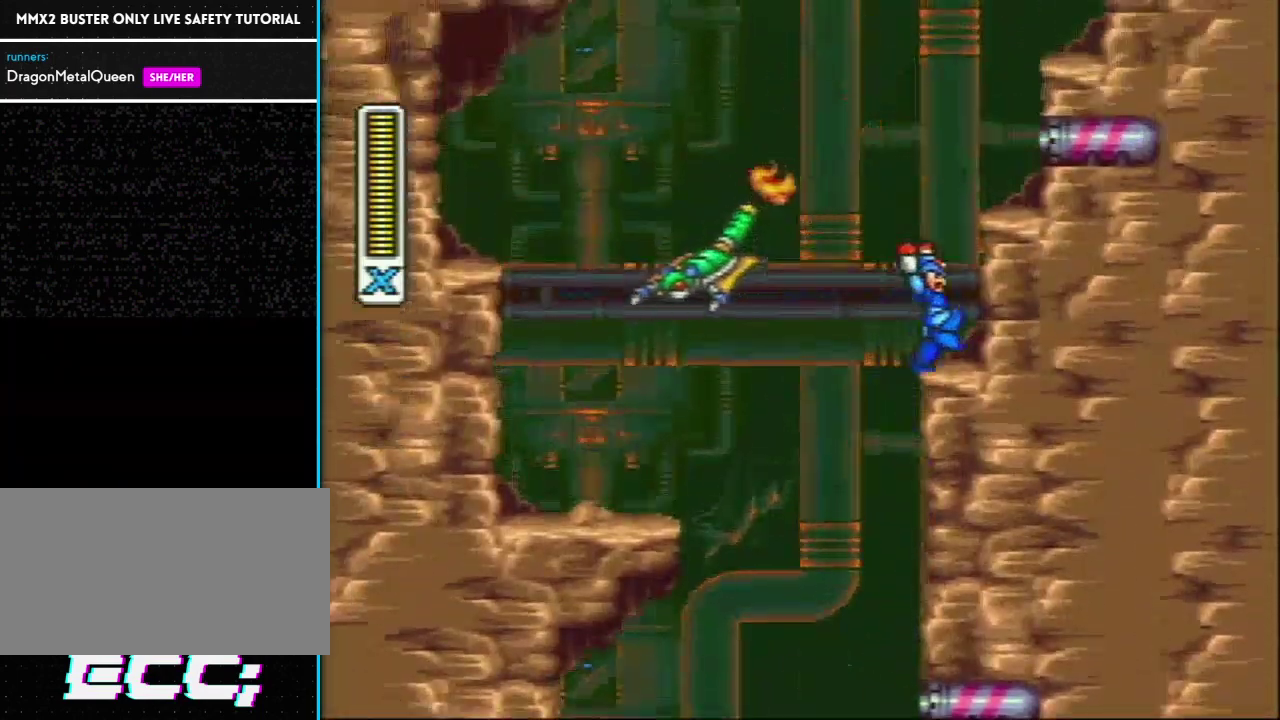
{"buttons": ["L1", "DPAD_RIGHT"], "events": [[50, "L1", "down"], [283, "L1", "up"], [433, "L1", "down"]]}
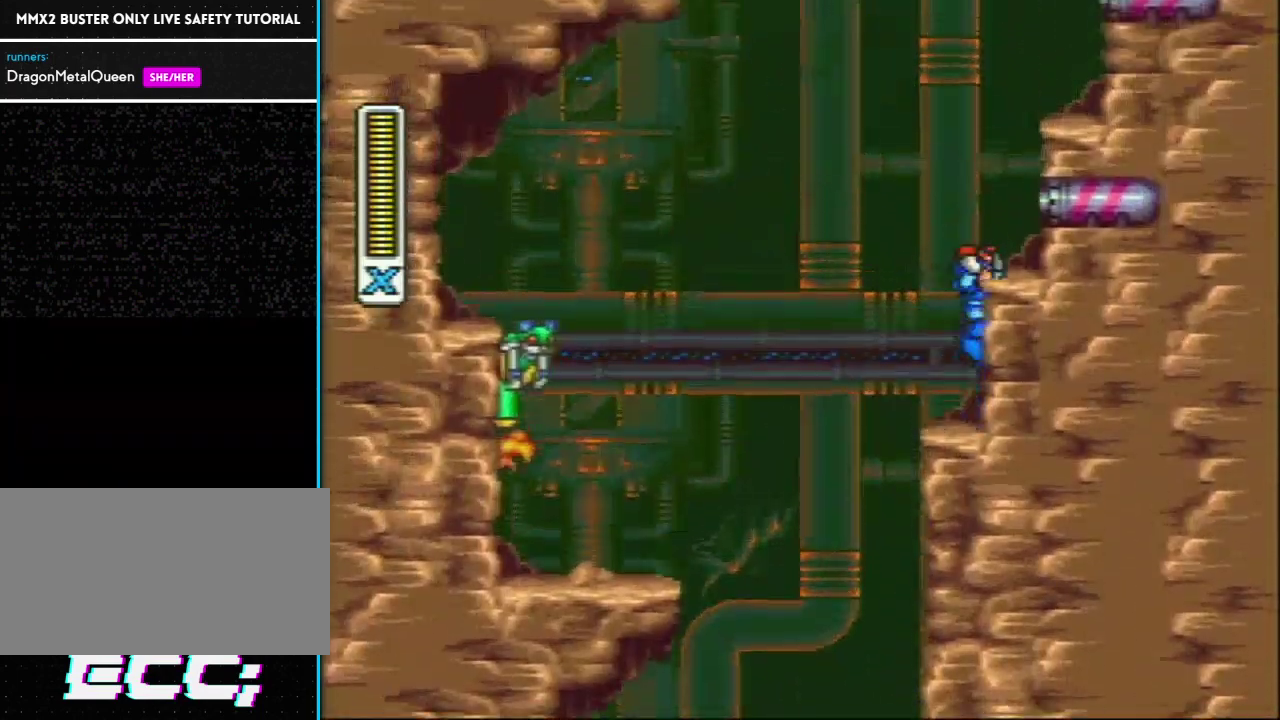
{"buttons": ["L1", "DPAD_RIGHT"], "events": [[200, "L1", "up"], [267, "L1", "down"]]}
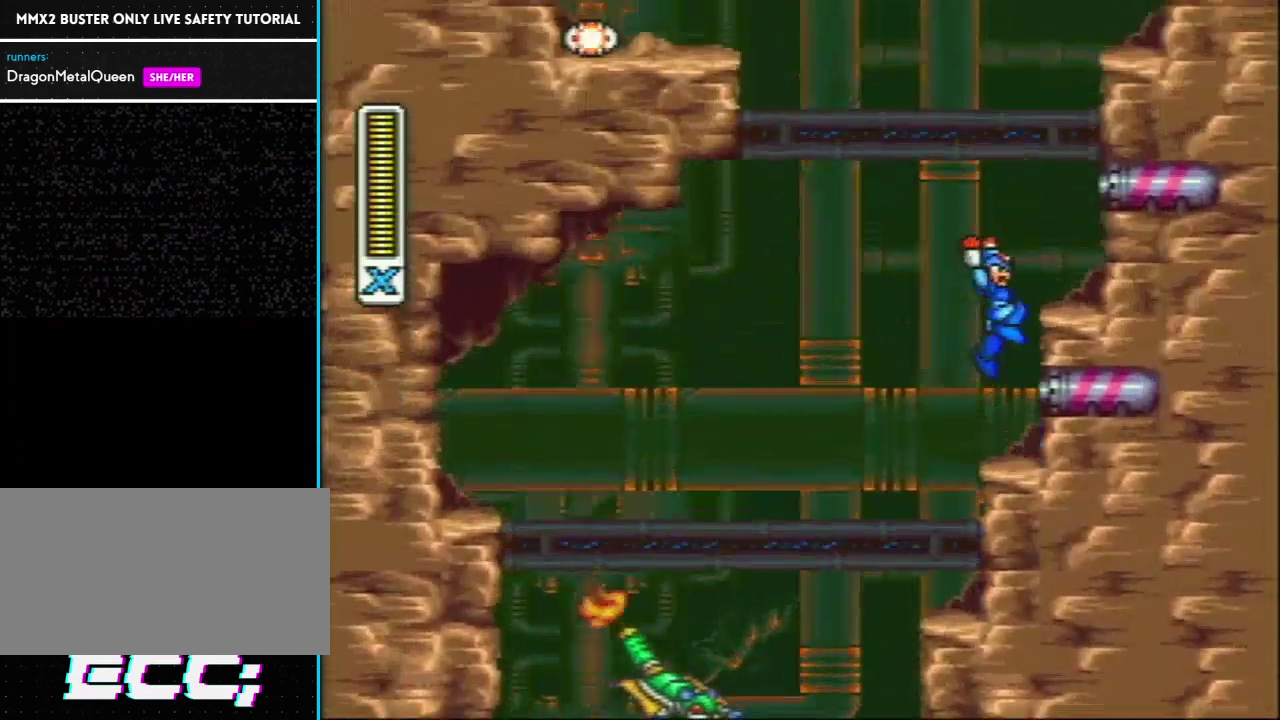
{"buttons": ["DPAD_RIGHT"], "events": [[17, "L1", "up"], [83, "L1", "down"], [300, "L1", "up"]]}
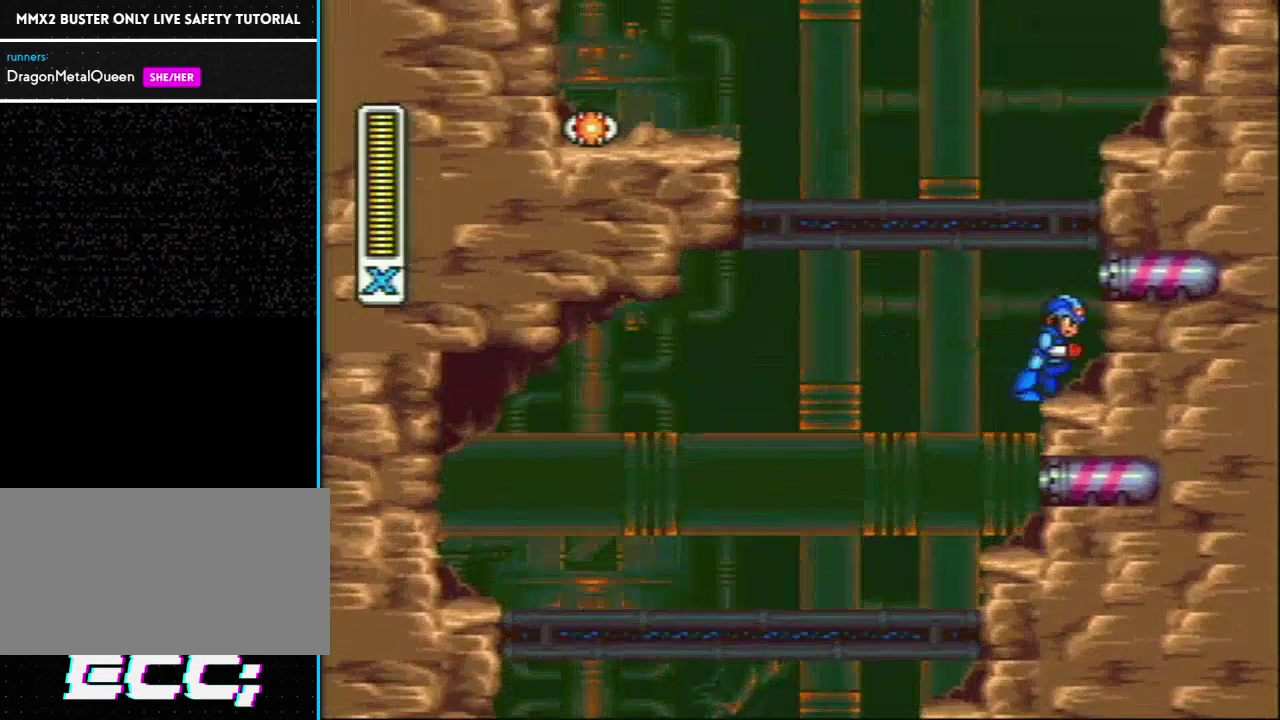
{"buttons": ["L1", "DPAD_LEFT"], "events": [[67, "L1", "down"], [283, "L1", "up"], [333, "R1", "down"], [383, "L1", "down"], [417, "DPAD_LEFT", "down"], [417, "DPAD_RIGHT", "up"], [500, "R1", "up"]]}
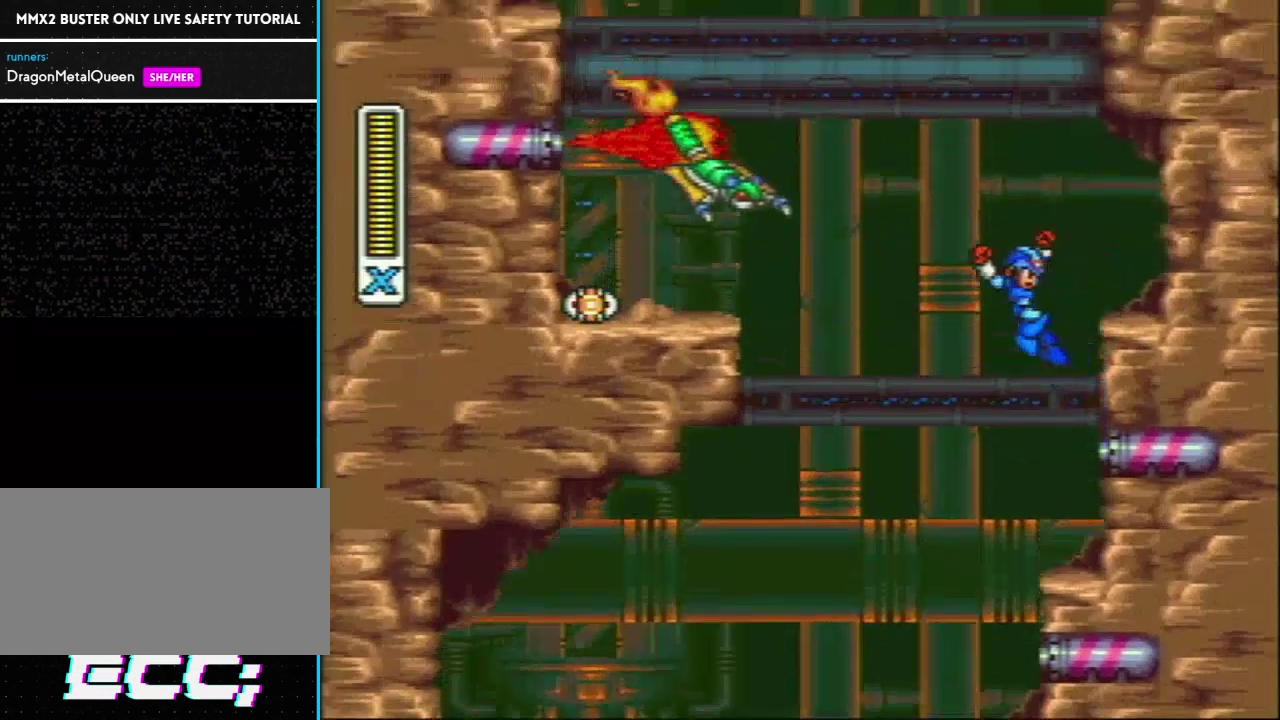
{"buttons": ["R1", "DPAD_LEFT"], "events": [[67, "Y", "down"], [200, "Y", "up"], [233, "L1", "up"], [450, "R1", "down"]]}
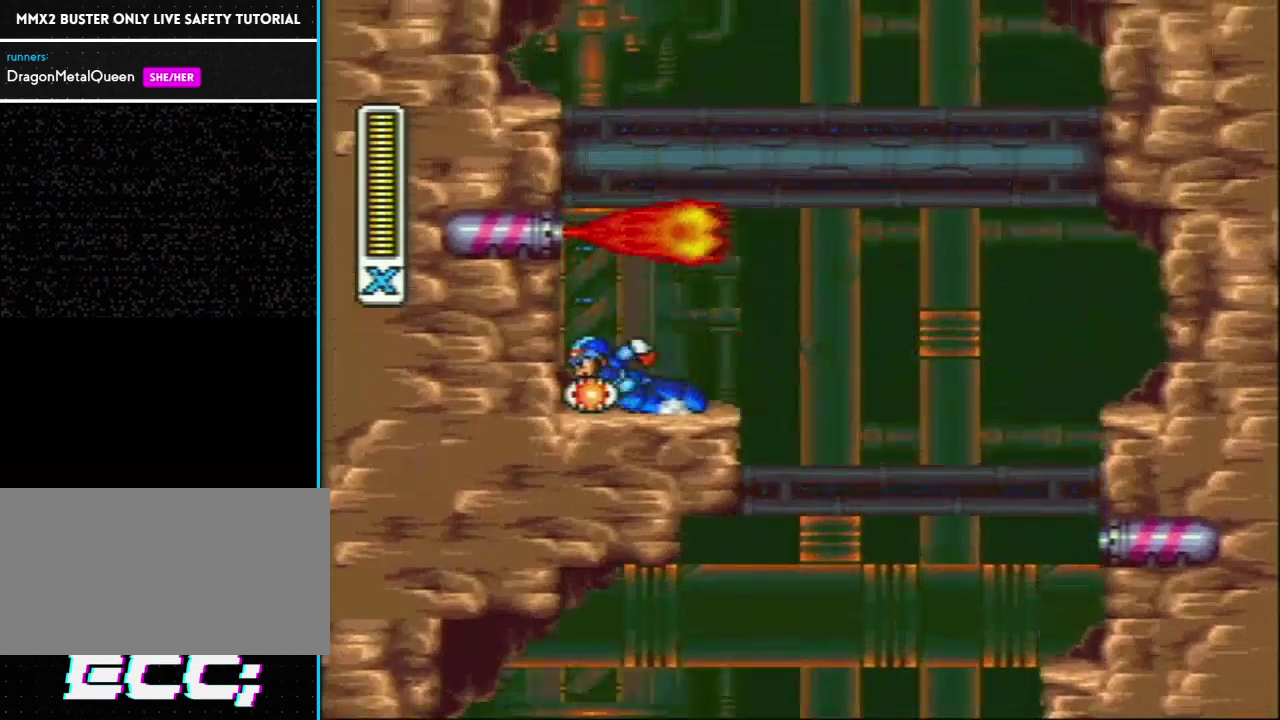
{"buttons": ["L1", "DPAD_UP", "DPAD_LEFT"], "events": [[217, "L1", "down"], [233, "DPAD_UP", "down"], [300, "R1", "up"]]}
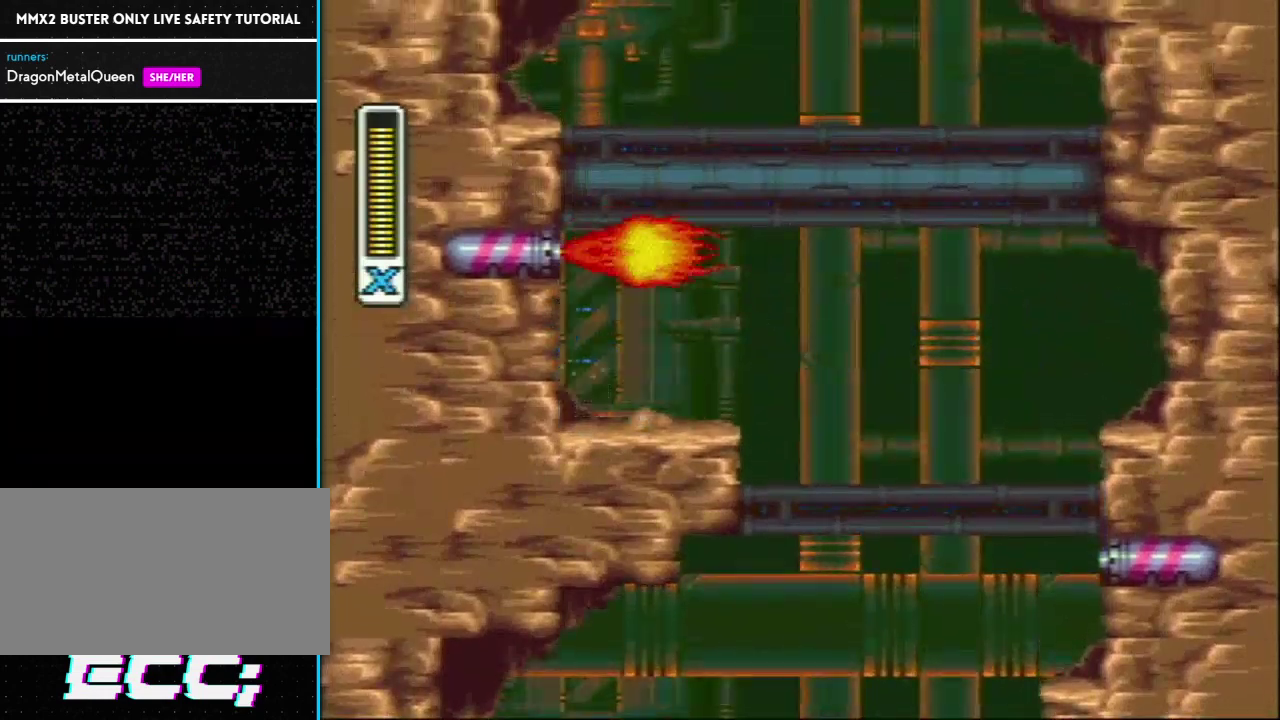
{"buttons": ["DPAD_LEFT"]}
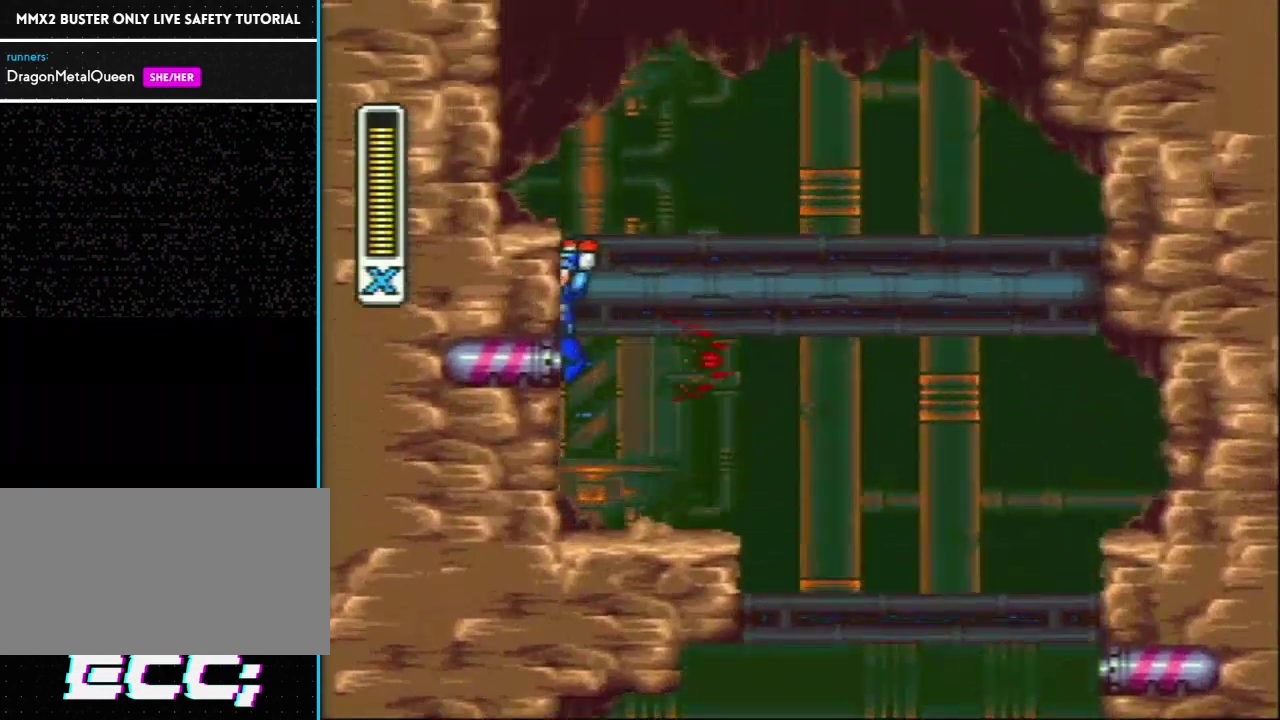
{"buttons": ["L1", "DPAD_UP", "DPAD_LEFT"]}
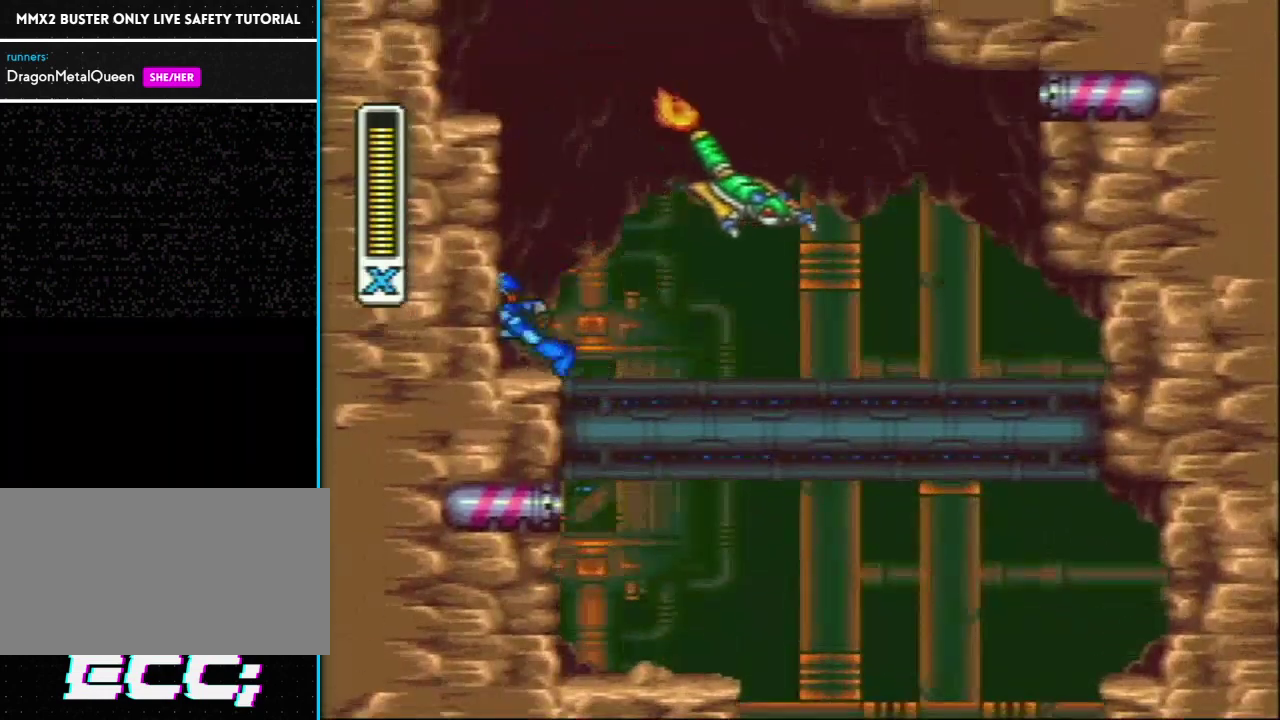
{"buttons": ["Y", "L1", "DPAD_UP", "DPAD_LEFT"], "events": [[67, "DPAD_UP", "up"], [67, "L1", "up"], [117, "L1", "down"], [150, "DPAD_UP", "down"], [367, "DPAD_UP", "up"], [400, "Y", "down"], [483, "DPAD_UP", "down"]]}
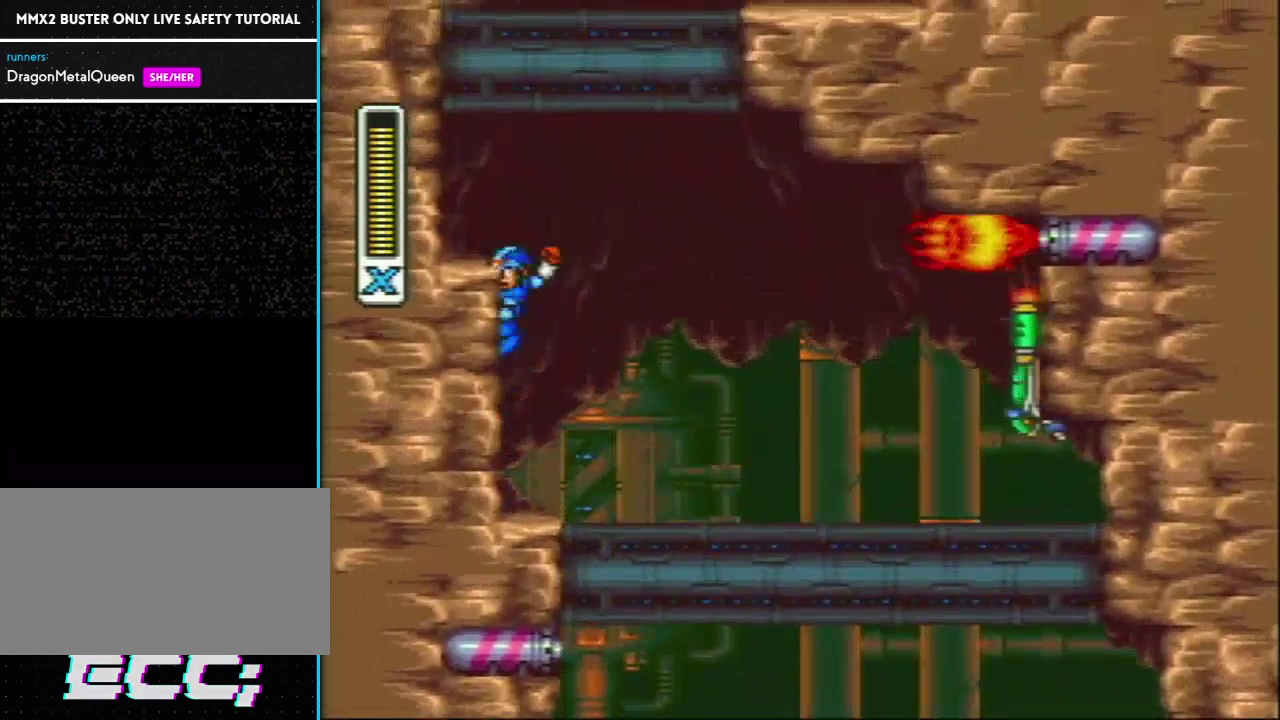
{"buttons": ["Y"], "events": [[67, "DPAD_UP", "up"], [150, "L1", "up"], [383, "DPAD_LEFT", "up"]]}
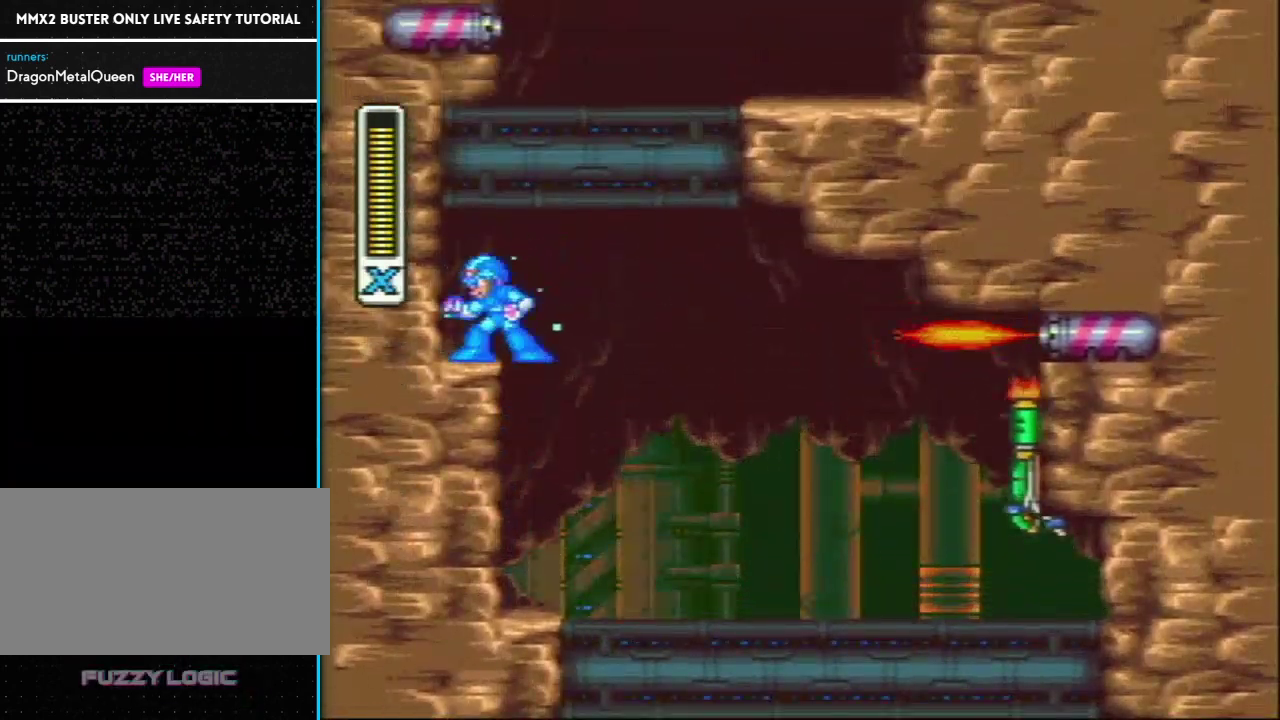
{"buttons": [], "events": [[167, "DPAD_RIGHT", "down"], [233, "DPAD_RIGHT", "up"], [350, "Y", "up"]]}
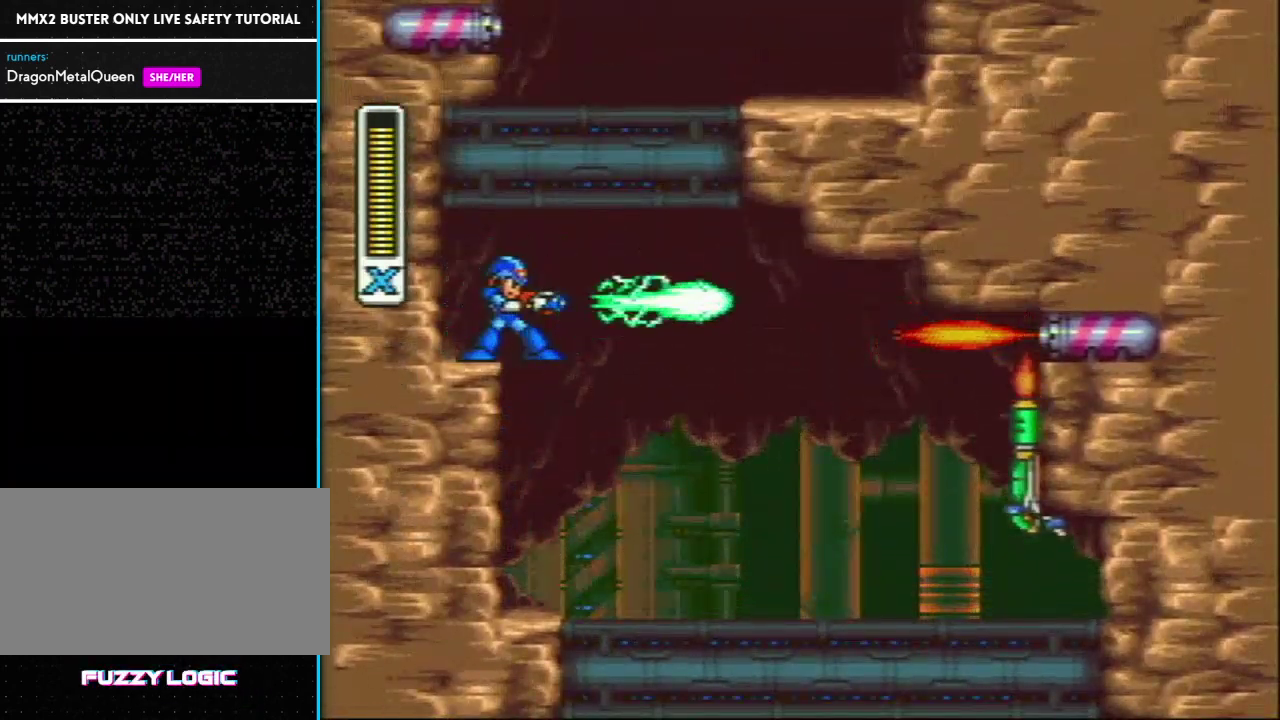
{"buttons": [], "events": []}
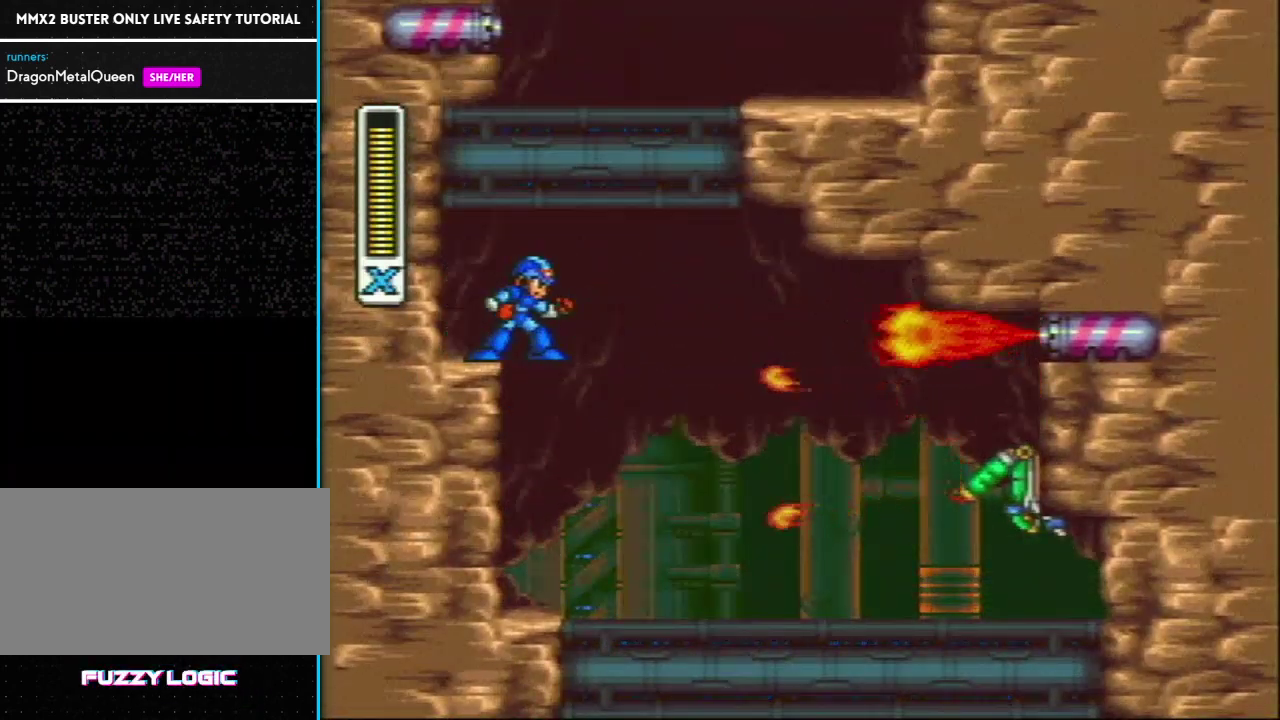
{"buttons": [], "events": [[133, "R1", "down"], [167, "L1", "down"], [300, "R1", "up"], [350, "L1", "up"]]}
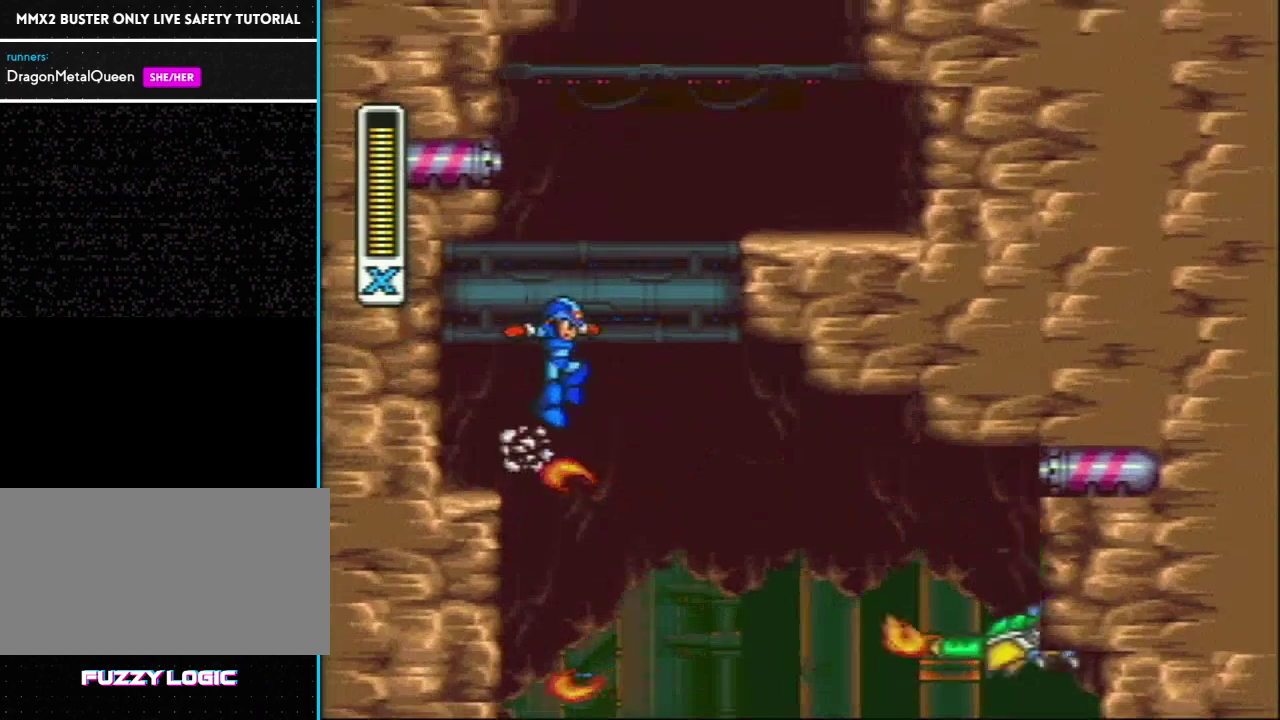
{"buttons": [], "events": [[17, "DPAD_RIGHT", "down"], [167, "DPAD_RIGHT", "up"]]}
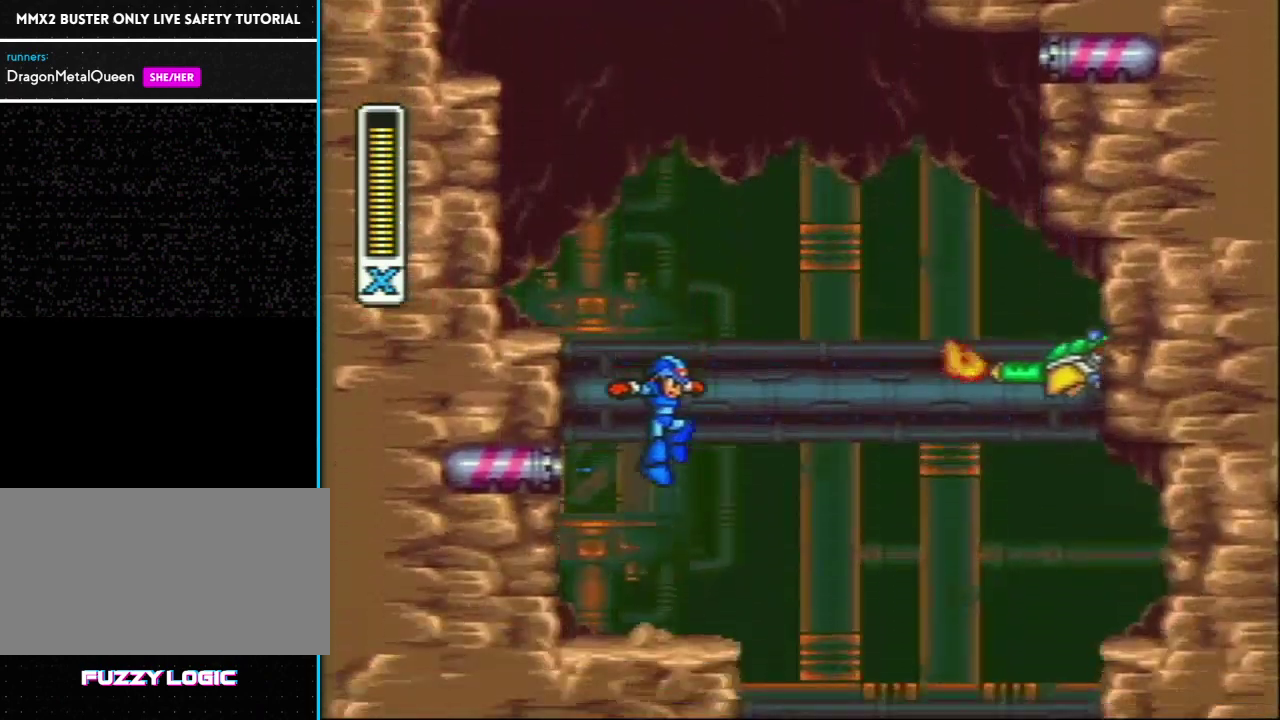
{"buttons": [], "events": []}
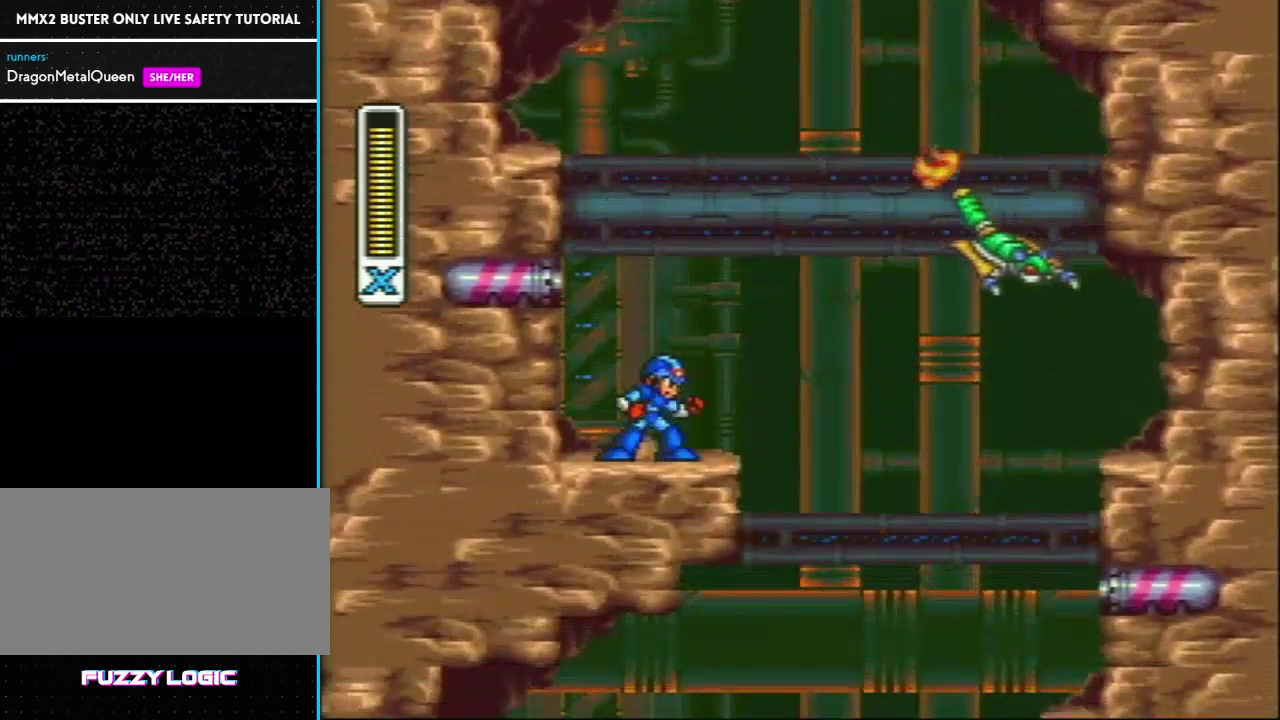
{"buttons": [], "events": []}
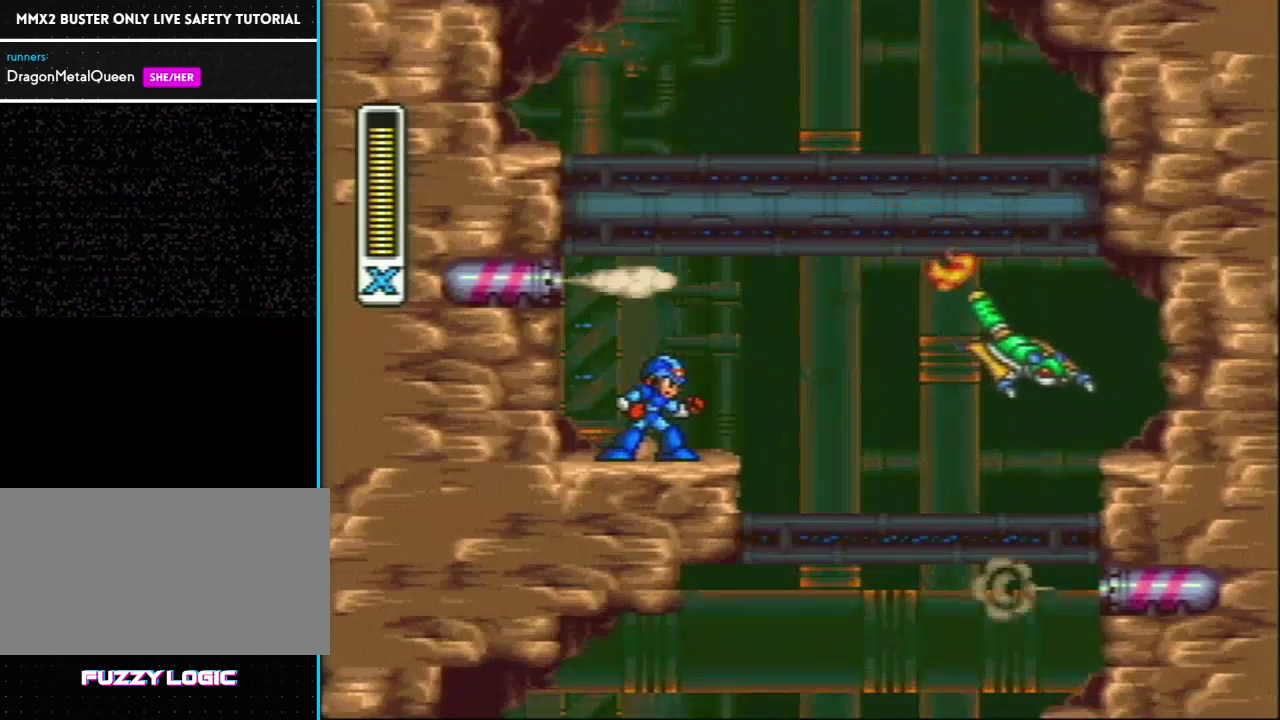
{"buttons": [], "events": [[217, "SELECT", "down"], [383, "L1", "down"], [483, "L1", "up"], [483, "SELECT", "up"]]}
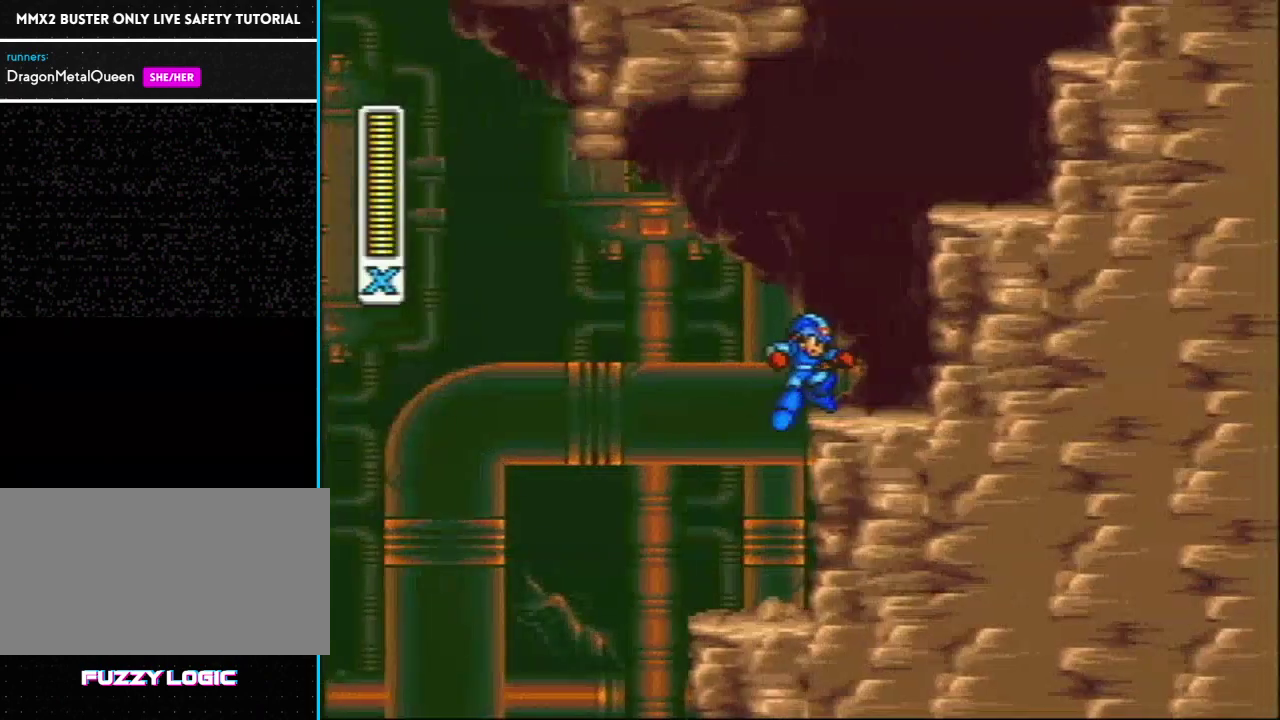
{"buttons": ["L1", "R1", "DPAD_RIGHT"], "events": [[400, "R1", "down"], [433, "DPAD_RIGHT", "down"], [433, "L1", "down"]]}
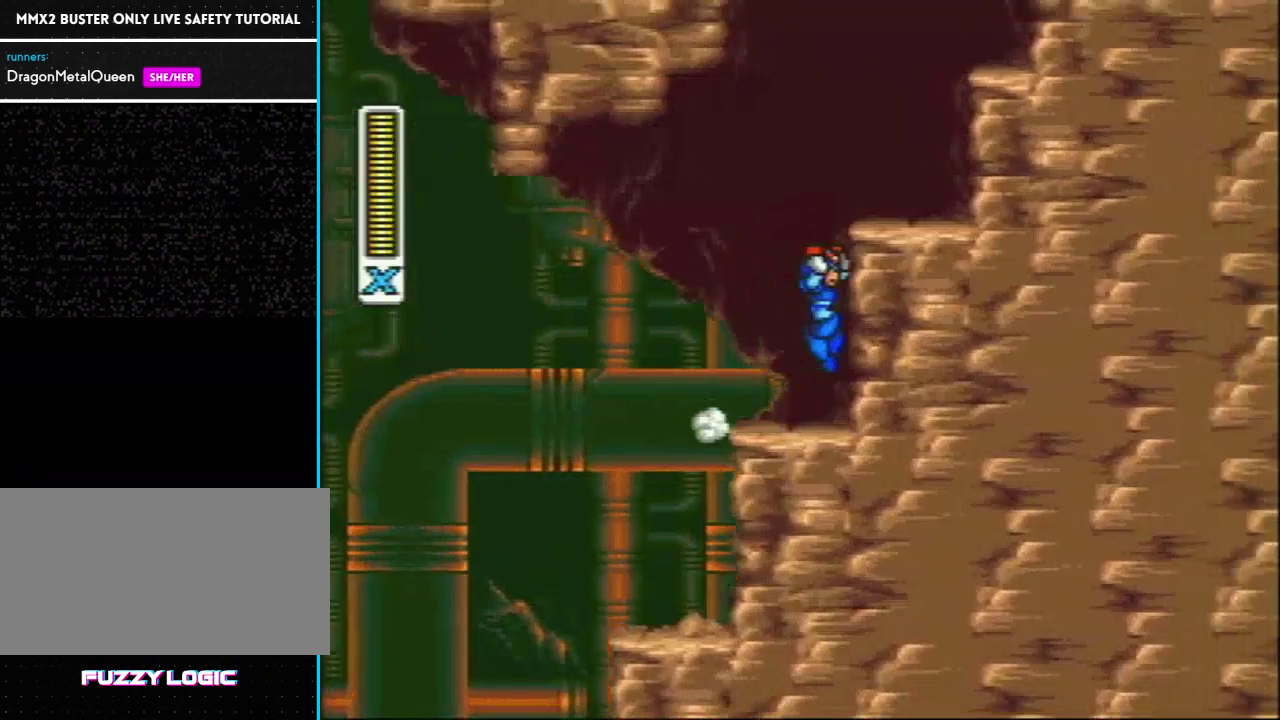
{"buttons": ["DPAD_RIGHT"], "events": [[50, "L1", "up"], [50, "R1", "up"], [117, "L1", "down"], [117, "R1", "down"], [267, "R1", "up"], [417, "L1", "up"]]}
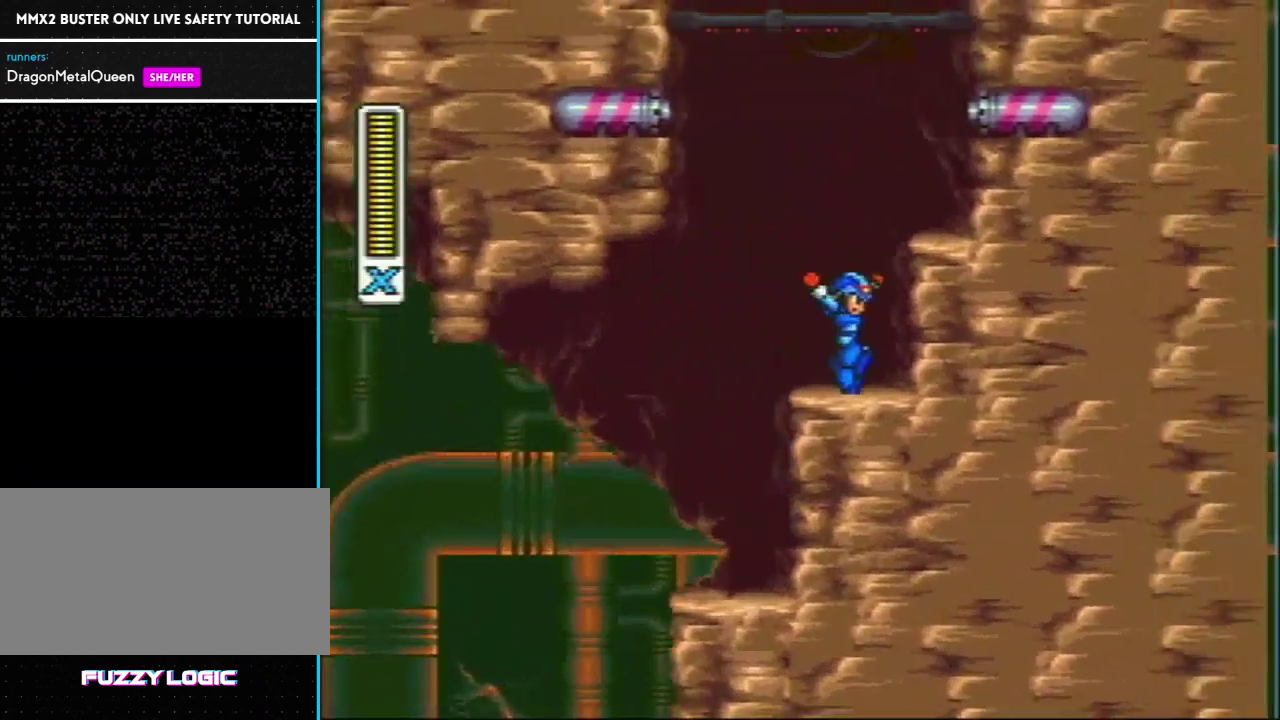
{"buttons": ["L1", "R1", "DPAD_LEFT"], "events": [[100, "L1", "down"], [250, "L1", "up"], [300, "L1", "down"], [300, "R1", "down"], [350, "DPAD_RIGHT", "up"], [383, "DPAD_LEFT", "down"]]}